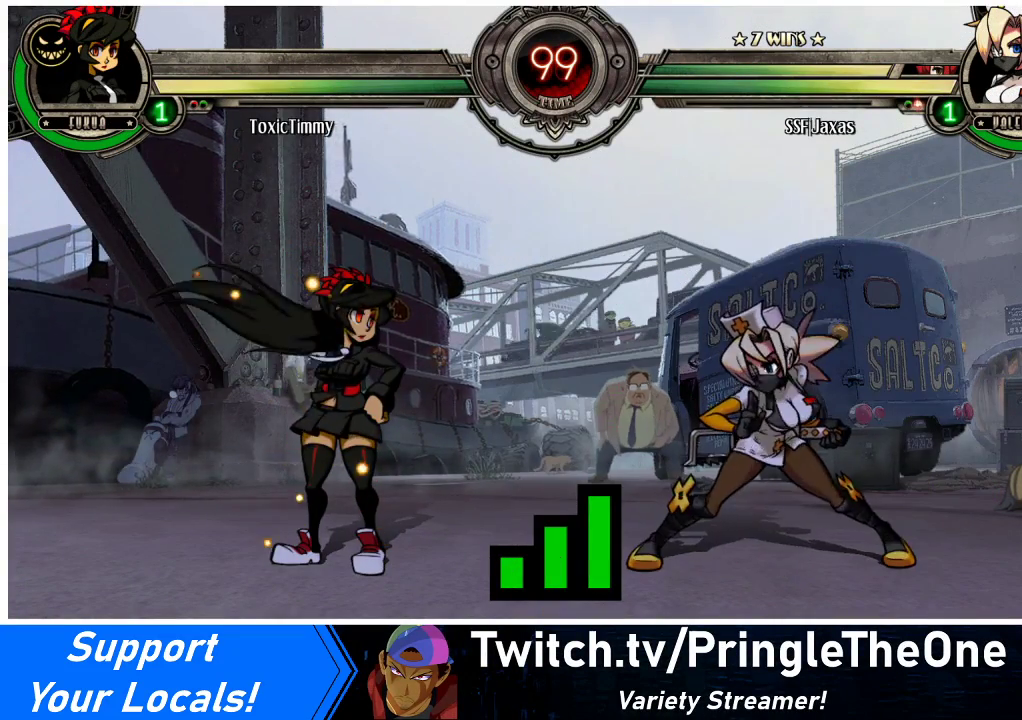
Gameplay with a controller (arcade stick); each line is a JSON object with the inputs held at the frame after it. "events" lists button and stick changes between this image and that frame as [ms after this image, input, new state], when the widget could be followed in between. Not read: L3 R3.
{"buttons": [], "events": [[267, "DPAD_DOWN", "down"], [267, "DPAD_LEFT", "down"], [300, "DPAD_LEFT", "up"], [467, "DPAD_DOWN", "up"]]}
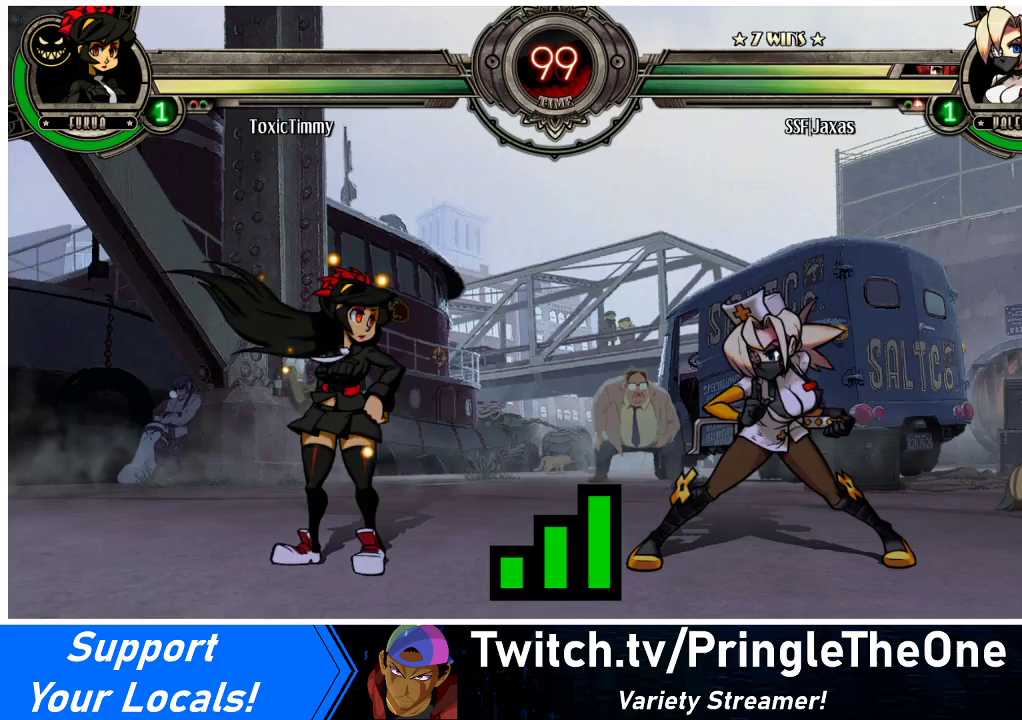
{"buttons": [], "events": []}
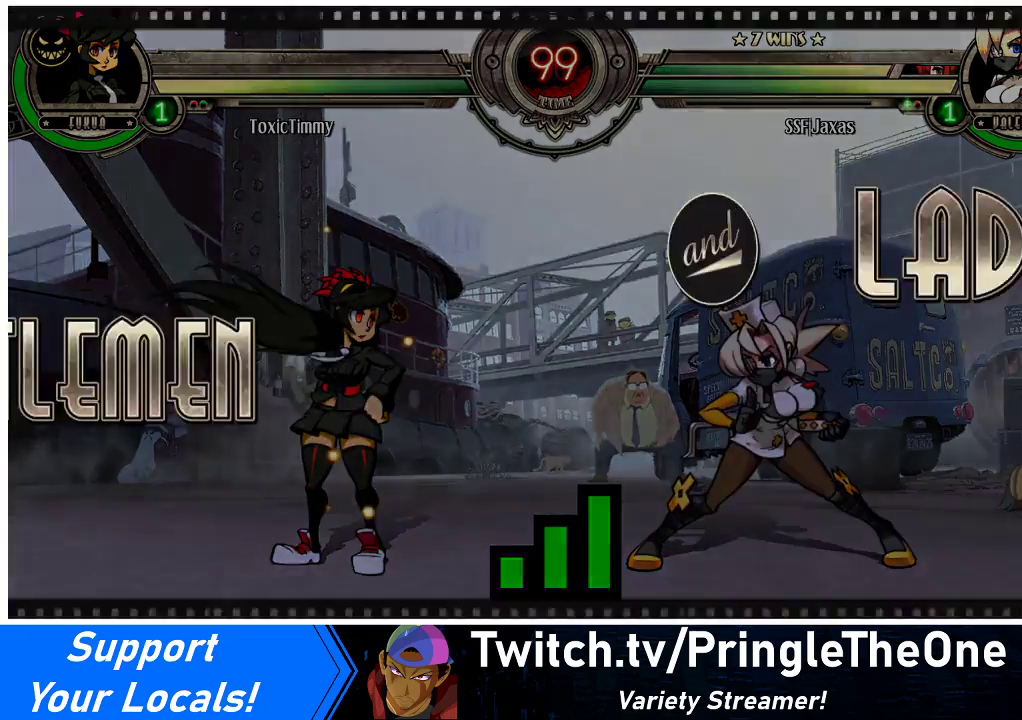
{"buttons": ["DPAD_DOWN"], "events": [[467, "DPAD_DOWN", "down"]]}
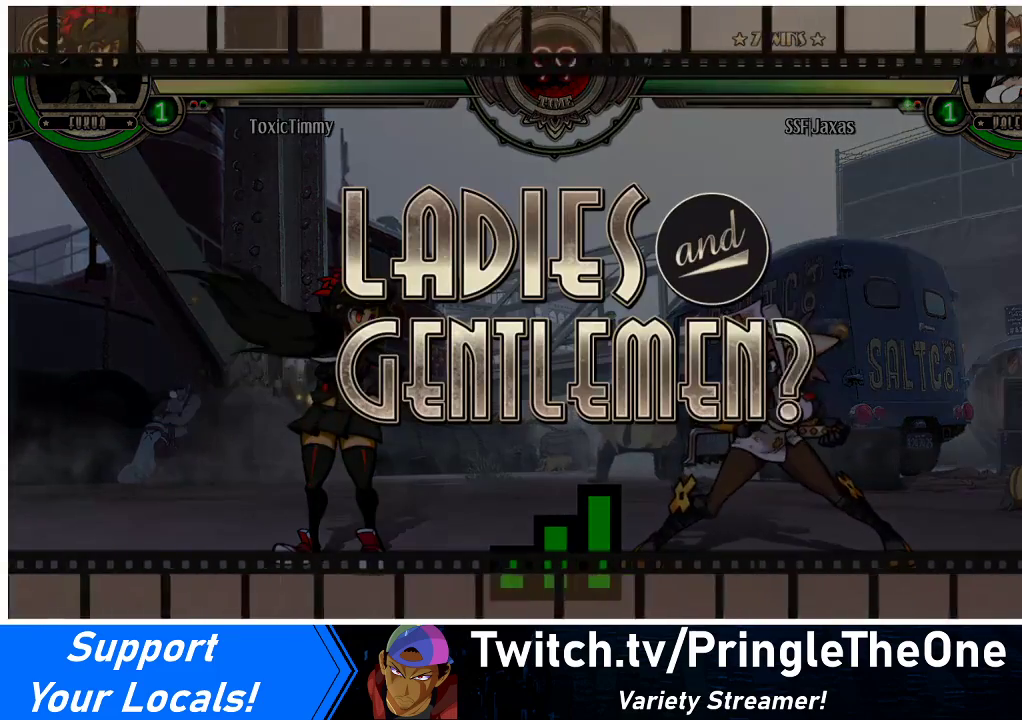
{"buttons": ["DPAD_RIGHT"], "events": [[100, "DPAD_DOWN", "up"], [100, "DPAD_RIGHT", "down"]]}
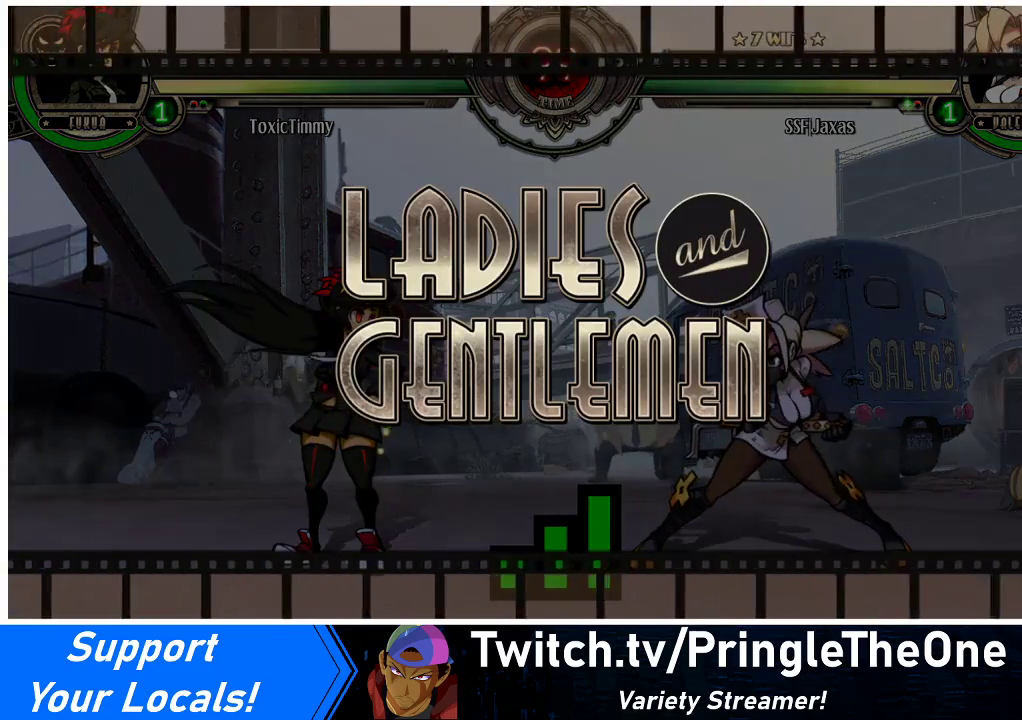
{"buttons": ["DPAD_RIGHT"], "events": []}
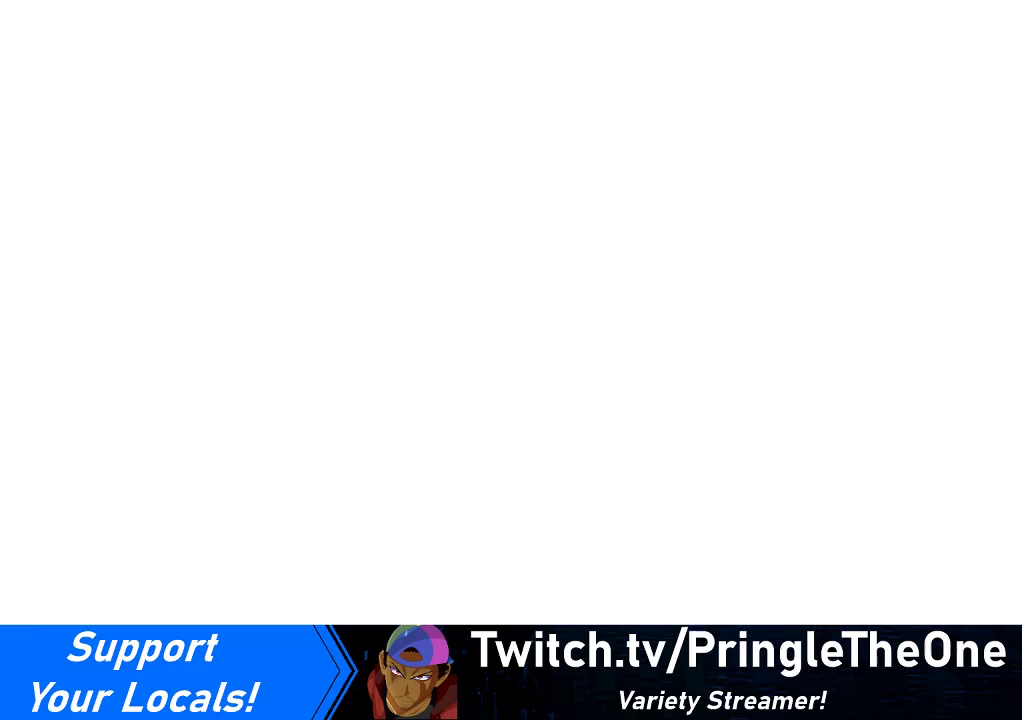
{"buttons": ["DPAD_RIGHT"], "events": []}
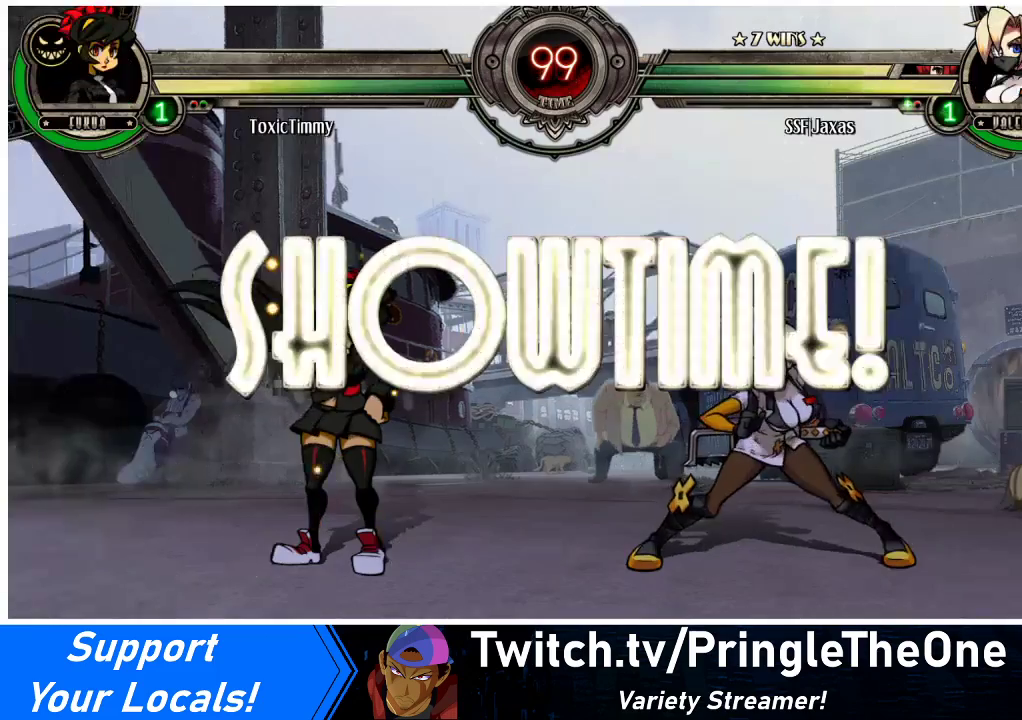
{"buttons": ["DPAD_UP", "DPAD_RIGHT"], "events": [[33, "DPAD_UP", "down"]]}
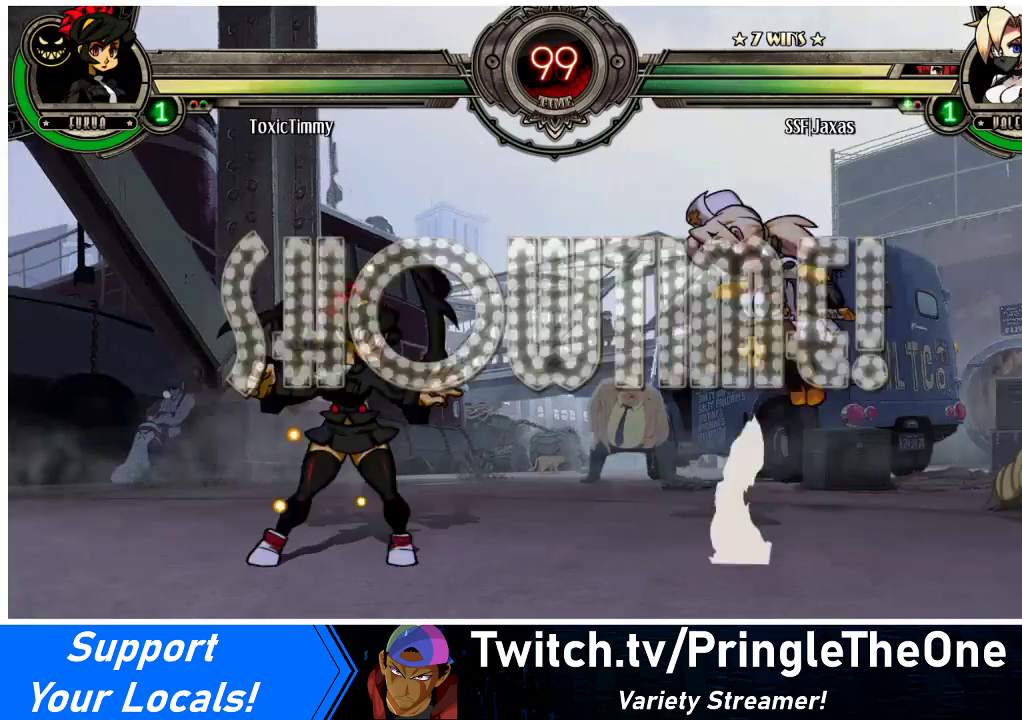
{"buttons": ["R2", "DPAD_LEFT"], "events": [[200, "DPAD_UP", "up"], [300, "DPAD_DOWN", "down"], [333, "DPAD_RIGHT", "up"], [400, "DPAD_LEFT", "down"], [433, "DPAD_DOWN", "up"], [500, "R2", "down"]]}
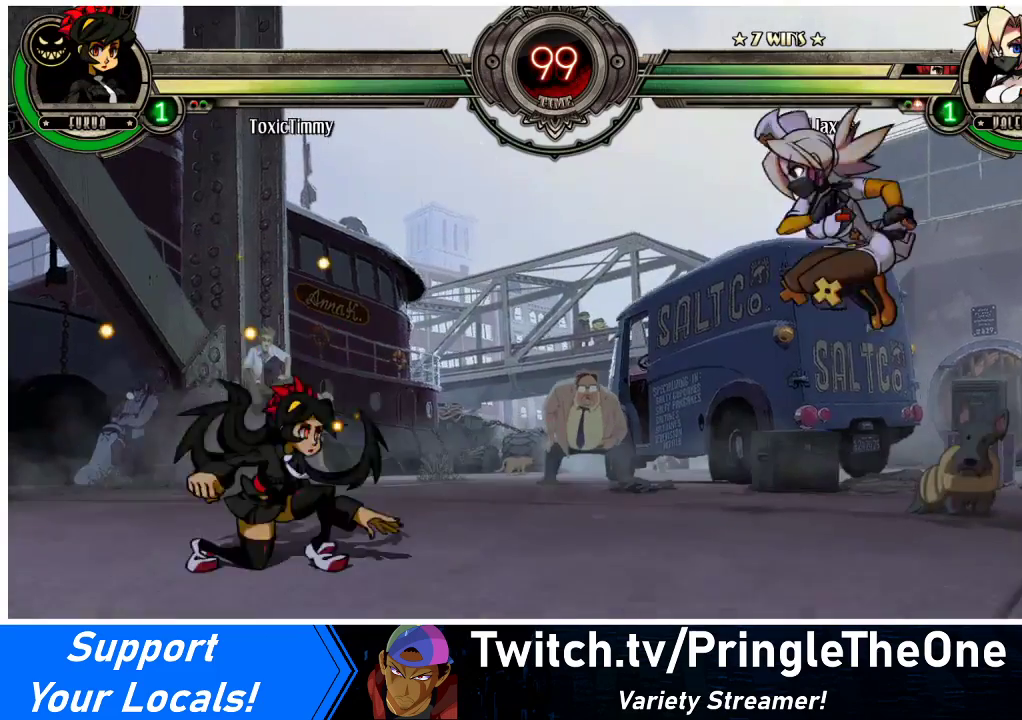
{"buttons": [], "events": [[67, "DPAD_LEFT", "up"], [133, "R2", "up"]]}
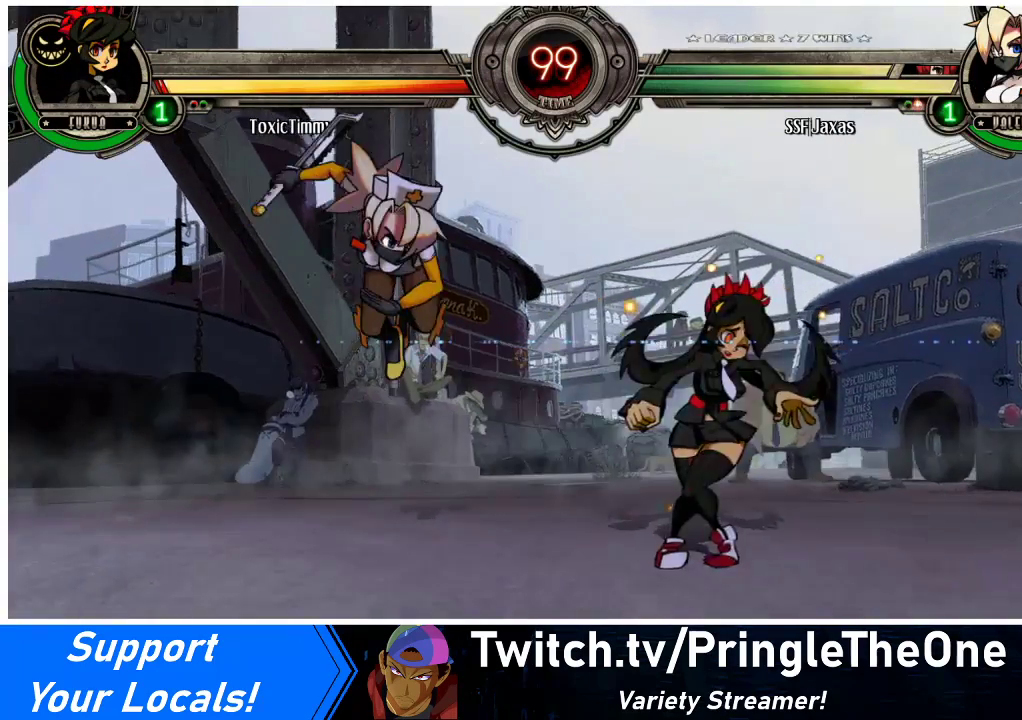
{"buttons": ["DPAD_RIGHT"], "events": [[100, "DPAD_RIGHT", "down"], [167, "DPAD_RIGHT", "up"], [233, "DPAD_RIGHT", "down"], [367, "TRIANGLE", "down"], [500, "TRIANGLE", "up"]]}
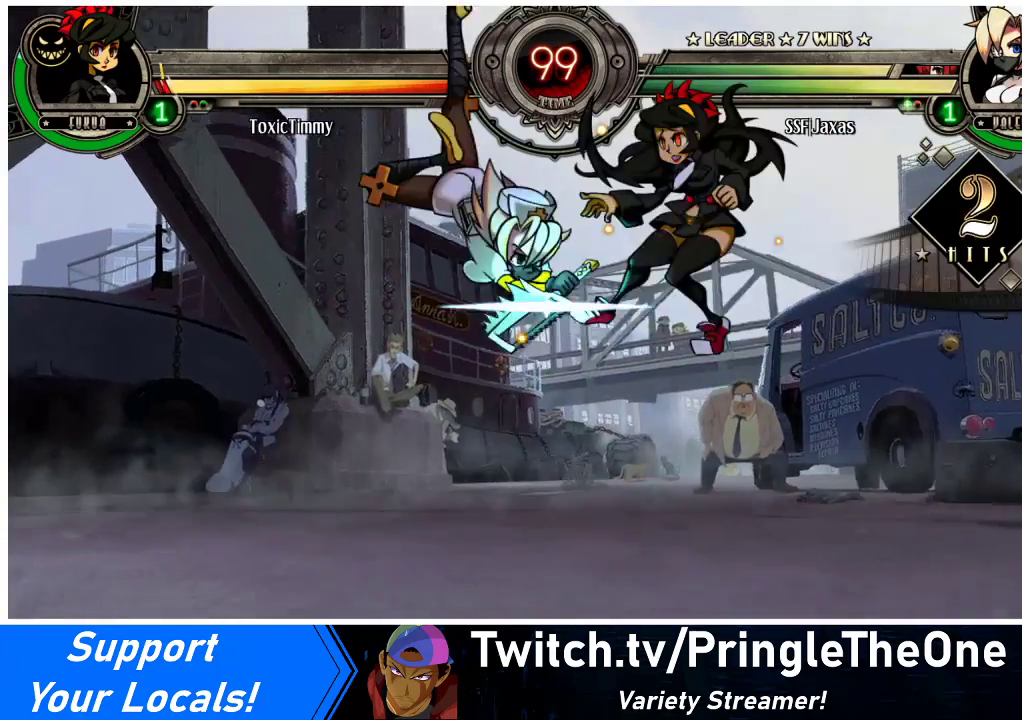
{"buttons": ["SQUARE", "DPAD_RIGHT"], "events": [[500, "SQUARE", "down"]]}
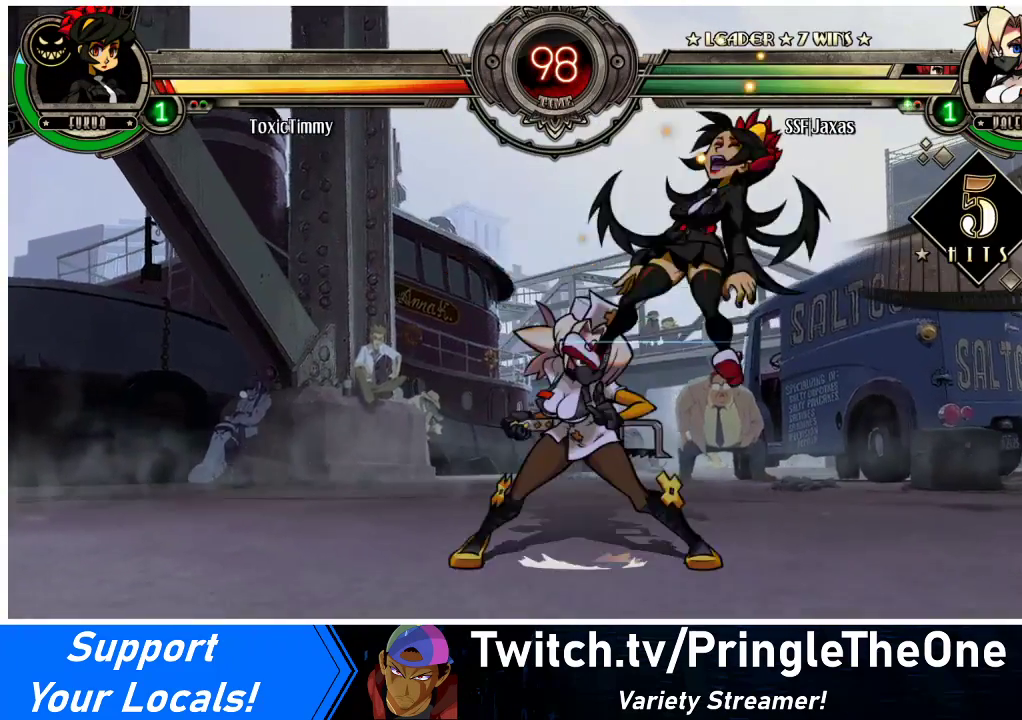
{"buttons": [], "events": [[167, "SQUARE", "up"], [233, "SQUARE", "down"], [333, "SQUARE", "up"], [367, "DPAD_RIGHT", "up"], [367, "SQUARE", "down"], [467, "SQUARE", "up"]]}
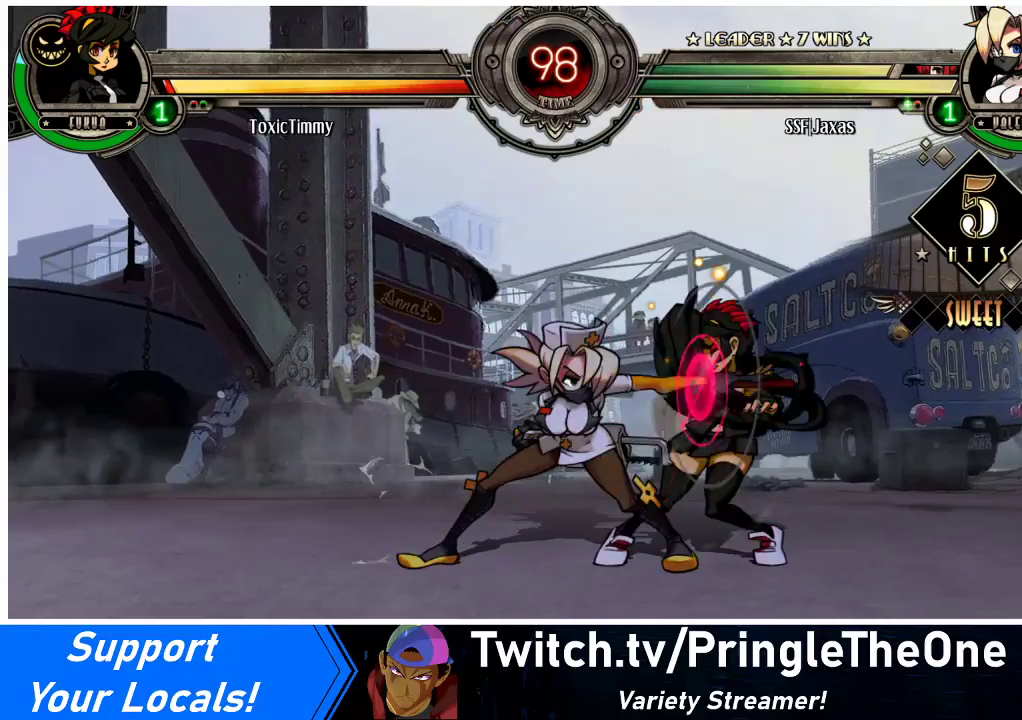
{"buttons": ["DPAD_DOWN"], "events": [[267, "TRIANGLE", "down"], [433, "TRIANGLE", "up"], [500, "DPAD_DOWN", "down"]]}
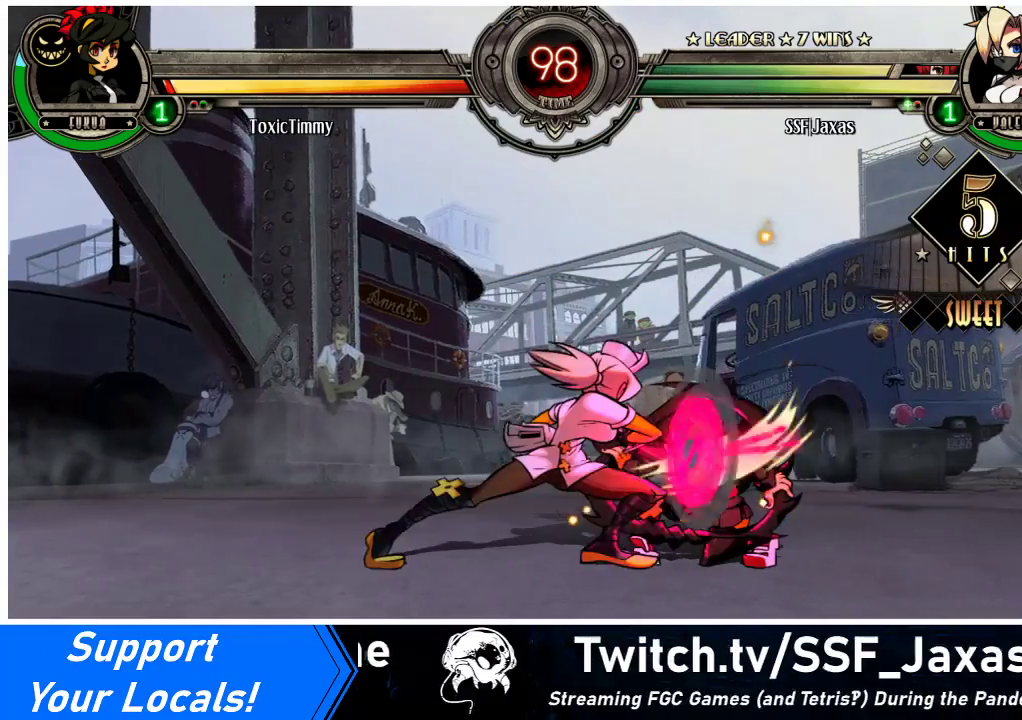
{"buttons": ["DPAD_DOWN"], "events": [[133, "CIRCLE", "down"], [233, "CIRCLE", "up"]]}
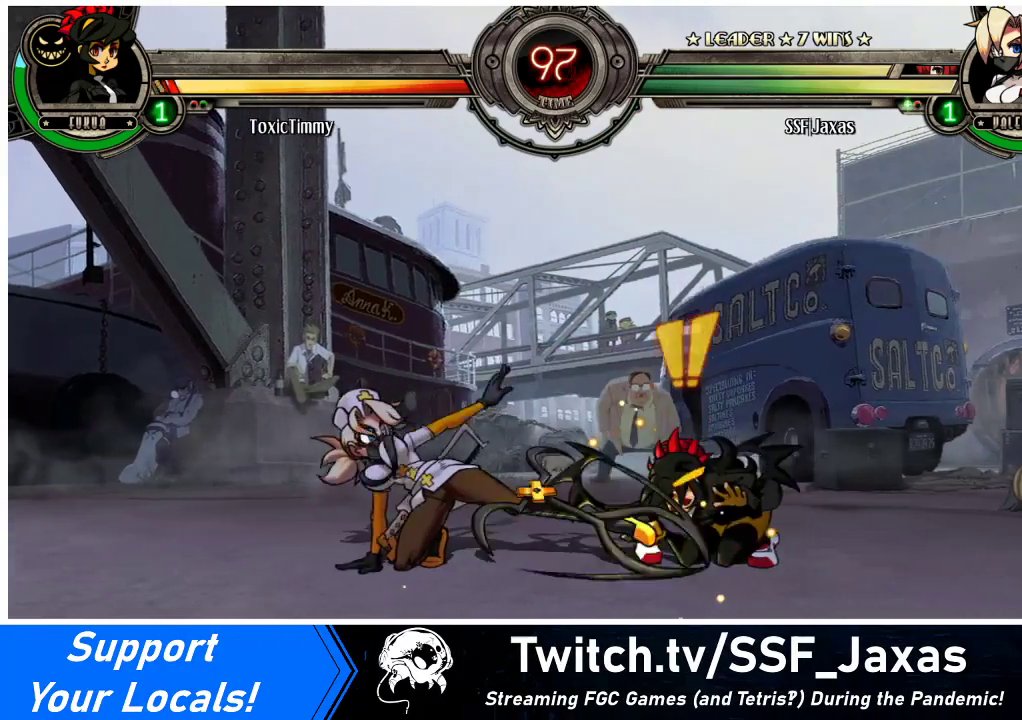
{"buttons": ["DPAD_RIGHT"], "events": [[33, "DPAD_DOWN", "up"], [300, "DPAD_RIGHT", "down"], [400, "DPAD_RIGHT", "up"], [467, "DPAD_RIGHT", "down"]]}
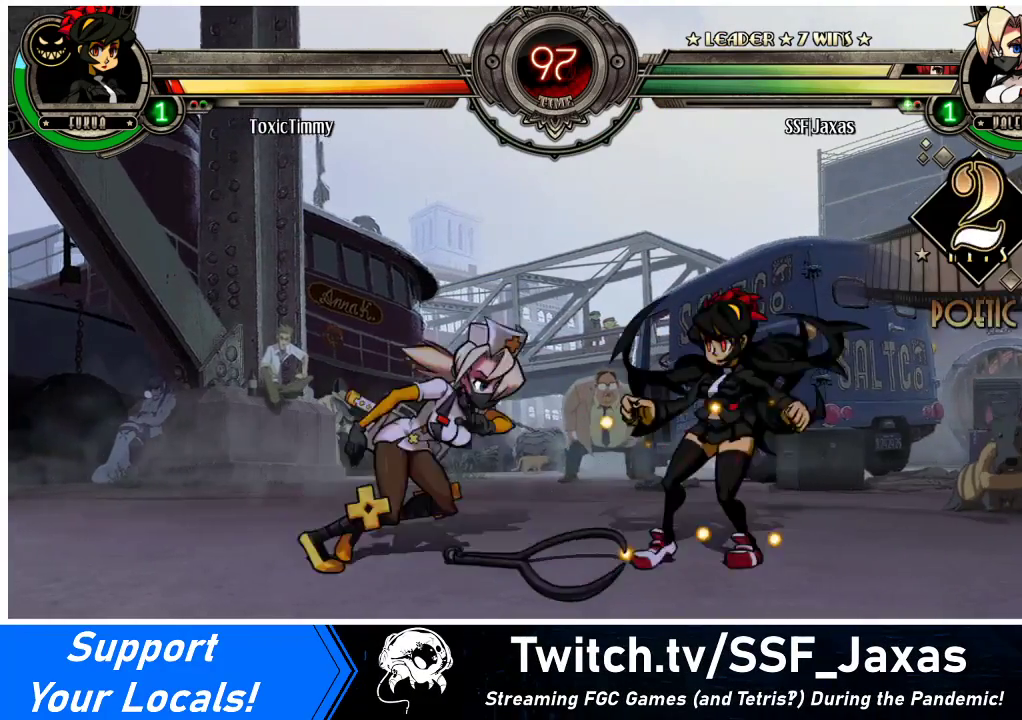
{"buttons": ["CIRCLE", "DPAD_DOWN"], "events": [[67, "DPAD_RIGHT", "up"], [100, "DPAD_RIGHT", "down"], [200, "DPAD_DOWN", "down"], [233, "CROSS", "down"], [300, "CROSS", "up"], [300, "DPAD_RIGHT", "up"], [400, "CIRCLE", "down"]]}
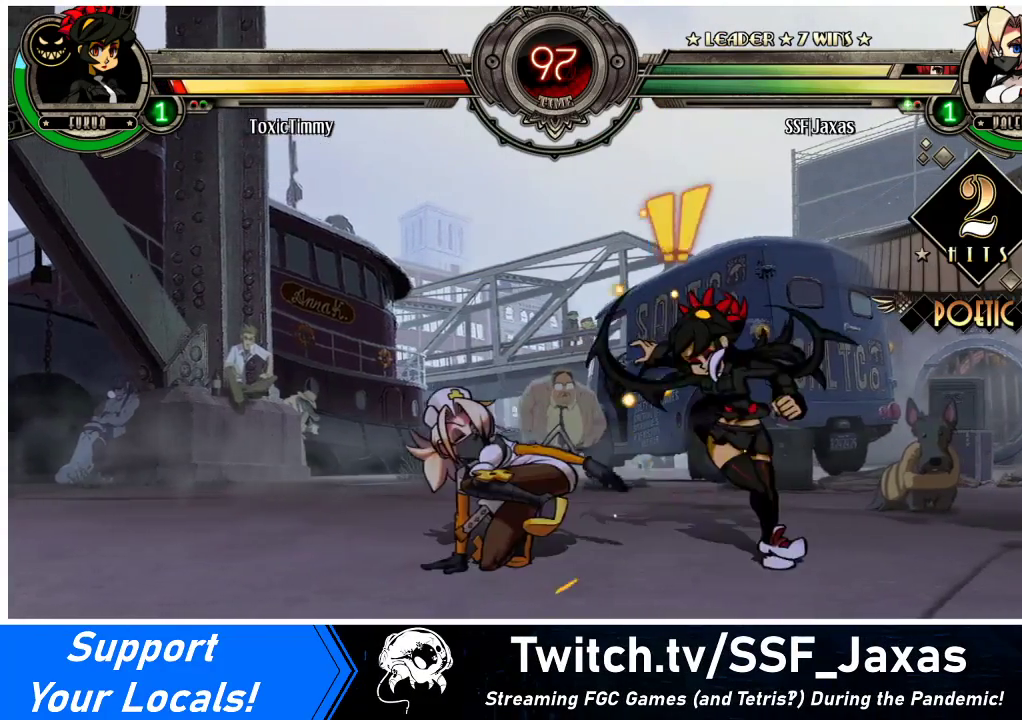
{"buttons": ["R1", "DPAD_DOWN", "DPAD_RIGHT"], "events": [[33, "CIRCLE", "up"], [167, "DPAD_RIGHT", "down"], [400, "R1", "down"]]}
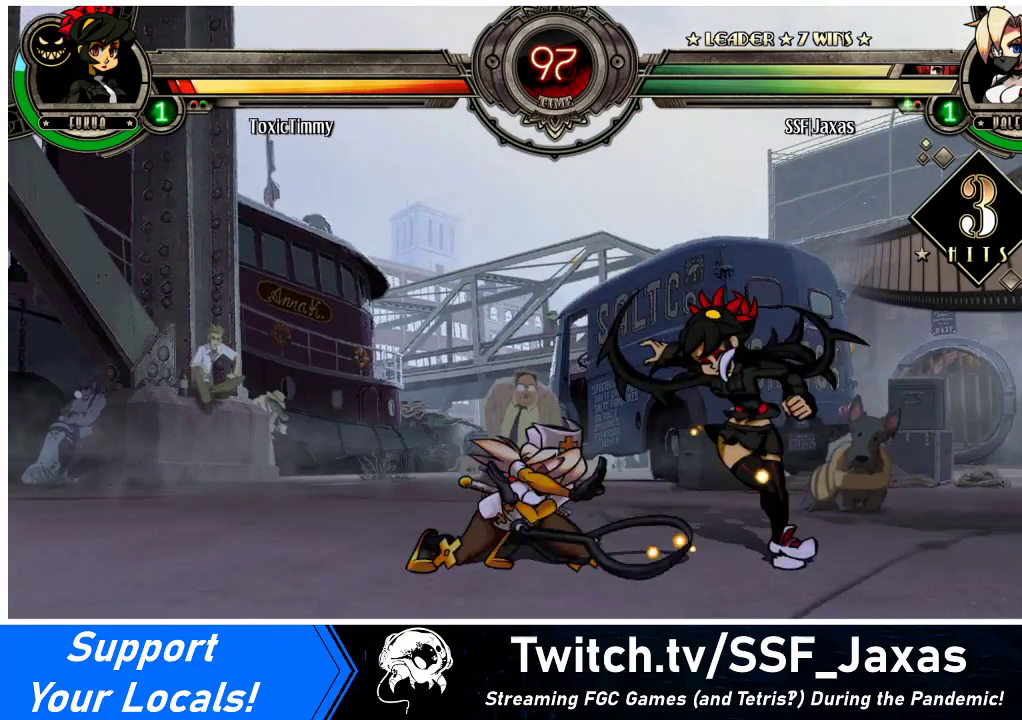
{"buttons": ["R1"], "events": [[33, "R1", "up"], [100, "DPAD_DOWN", "up"], [267, "DPAD_UP", "down"], [400, "DPAD_RIGHT", "up"], [400, "DPAD_UP", "up"], [400, "R1", "down"]]}
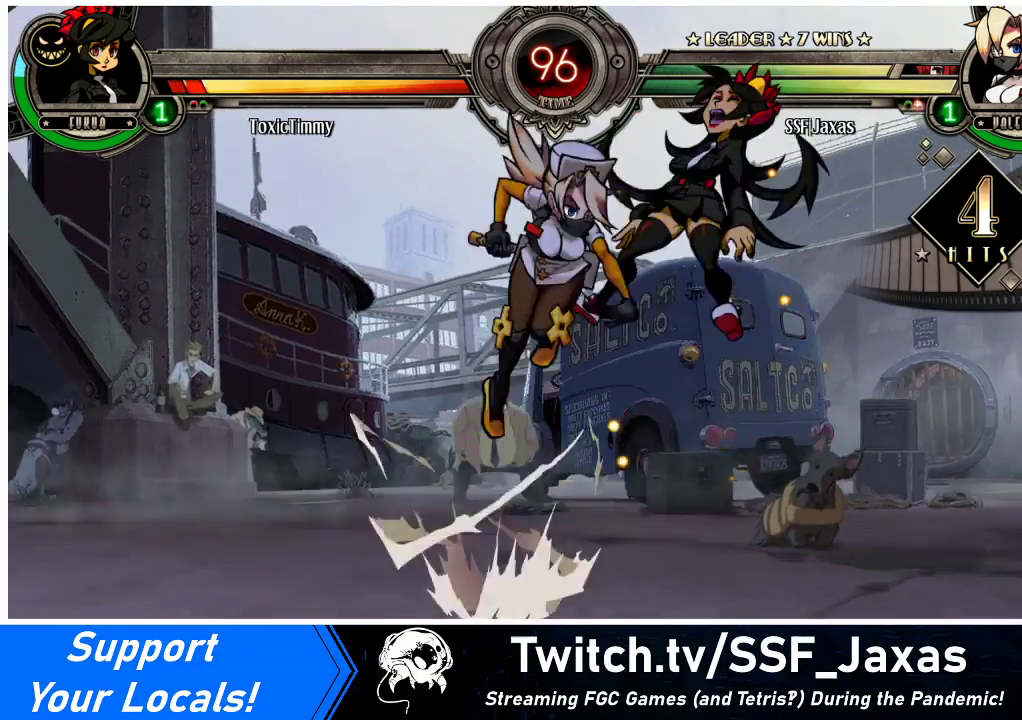
{"buttons": [], "events": [[67, "R1", "up"], [167, "R2", "down"], [300, "R2", "up"]]}
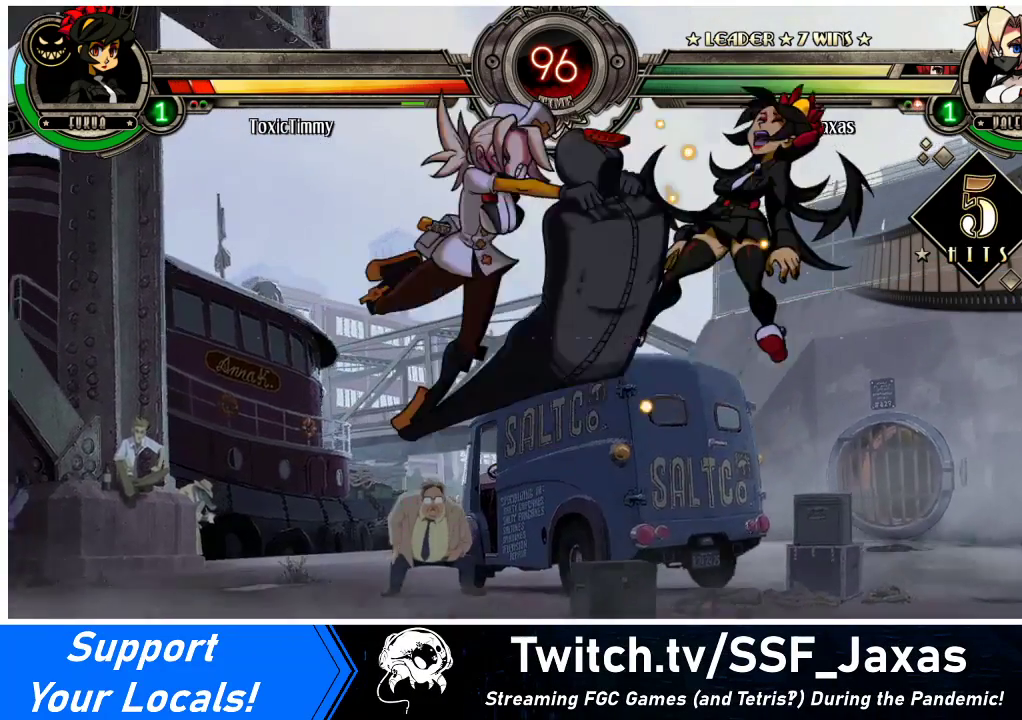
{"buttons": ["R2"], "events": [[267, "DPAD_DOWN", "down"], [333, "DPAD_RIGHT", "down"], [400, "DPAD_DOWN", "up"], [433, "R2", "down"], [467, "DPAD_RIGHT", "up"]]}
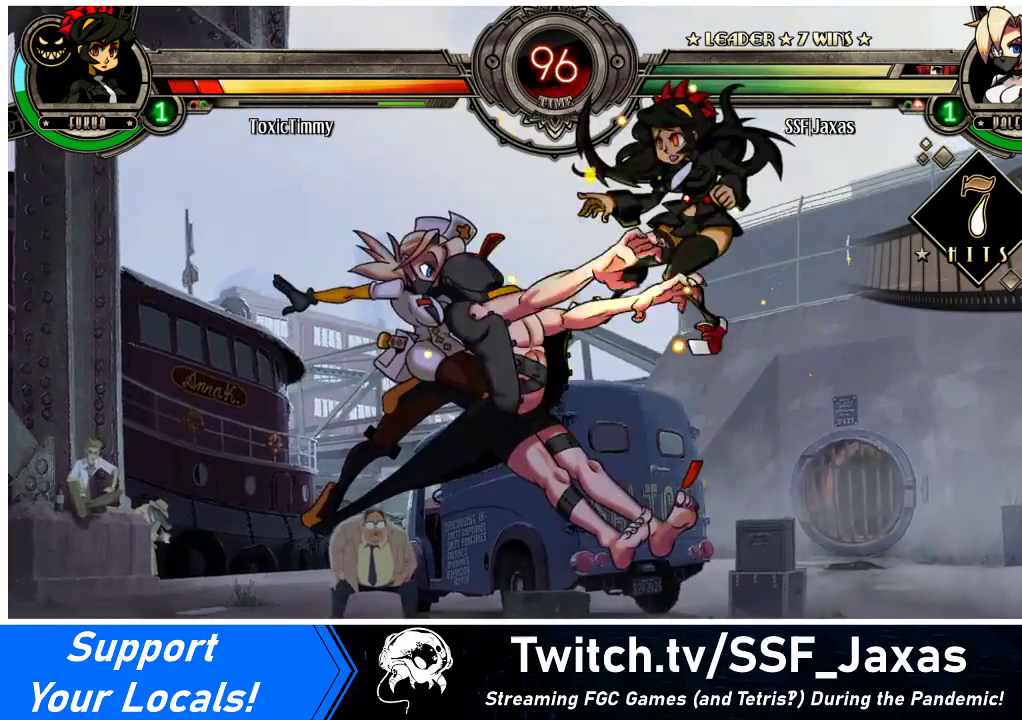
{"buttons": [], "events": [[67, "R2", "up"]]}
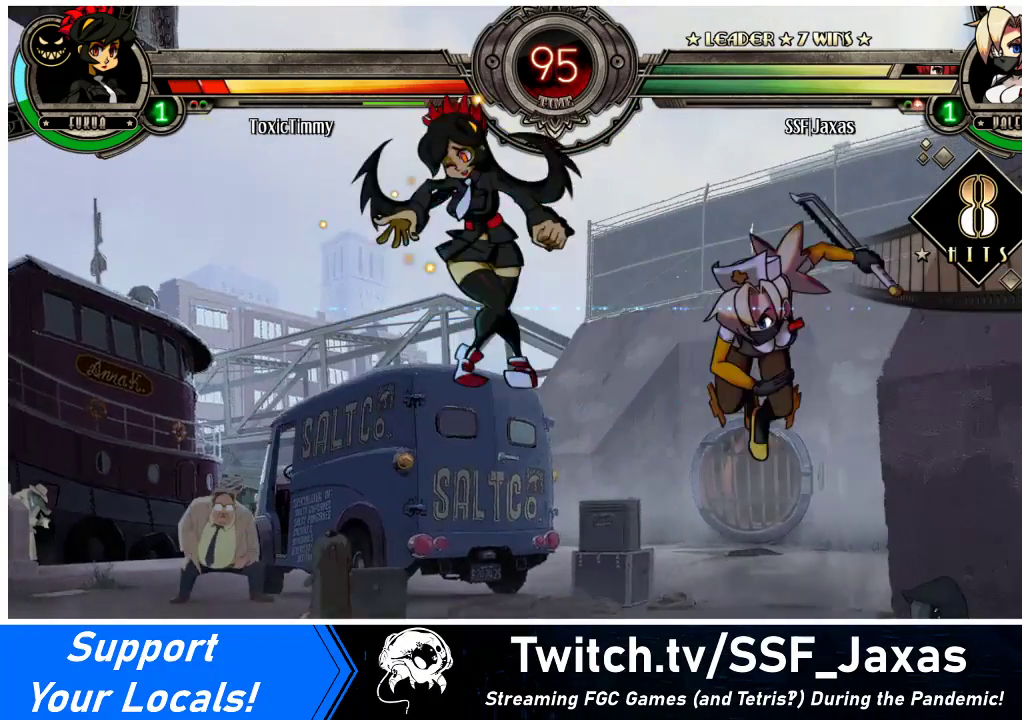
{"buttons": ["DPAD_LEFT"], "events": [[367, "DPAD_DOWN", "down"], [433, "DPAD_LEFT", "down"], [467, "DPAD_DOWN", "up"]]}
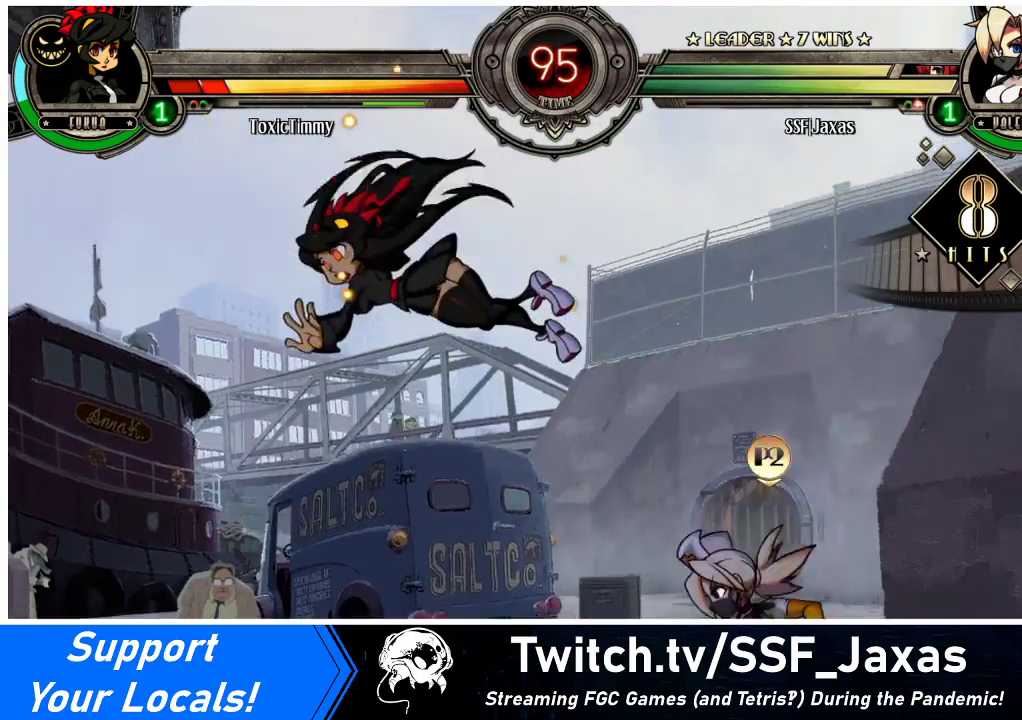
{"buttons": [], "events": [[33, "CIRCLE", "down"], [100, "DPAD_LEFT", "up"], [233, "CIRCLE", "up"]]}
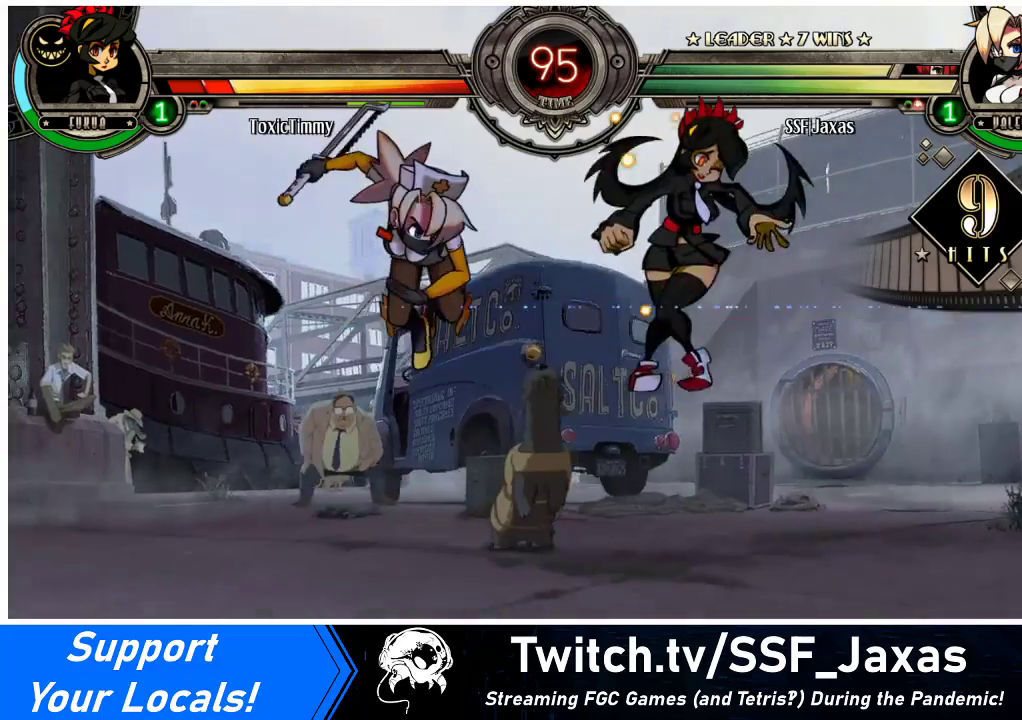
{"buttons": ["TRIANGLE", "DPAD_RIGHT"], "events": [[100, "DPAD_RIGHT", "down"], [167, "DPAD_RIGHT", "up"], [200, "DPAD_RIGHT", "down"], [400, "TRIANGLE", "down"]]}
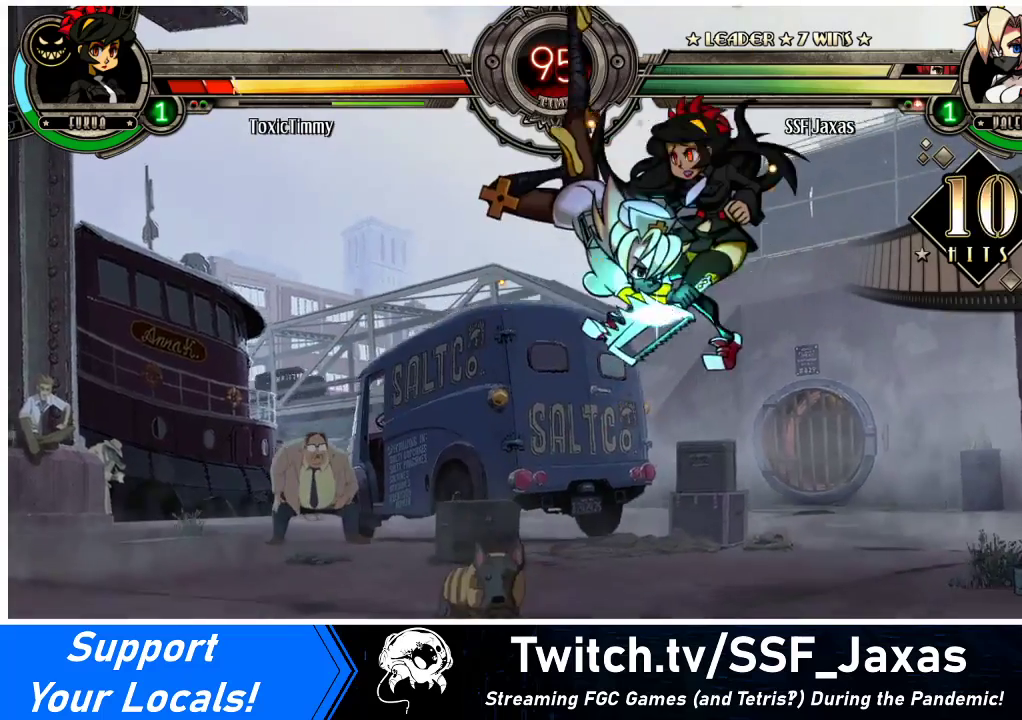
{"buttons": ["DPAD_RIGHT"], "events": [[33, "TRIANGLE", "up"], [267, "R2", "down"], [433, "R2", "up"]]}